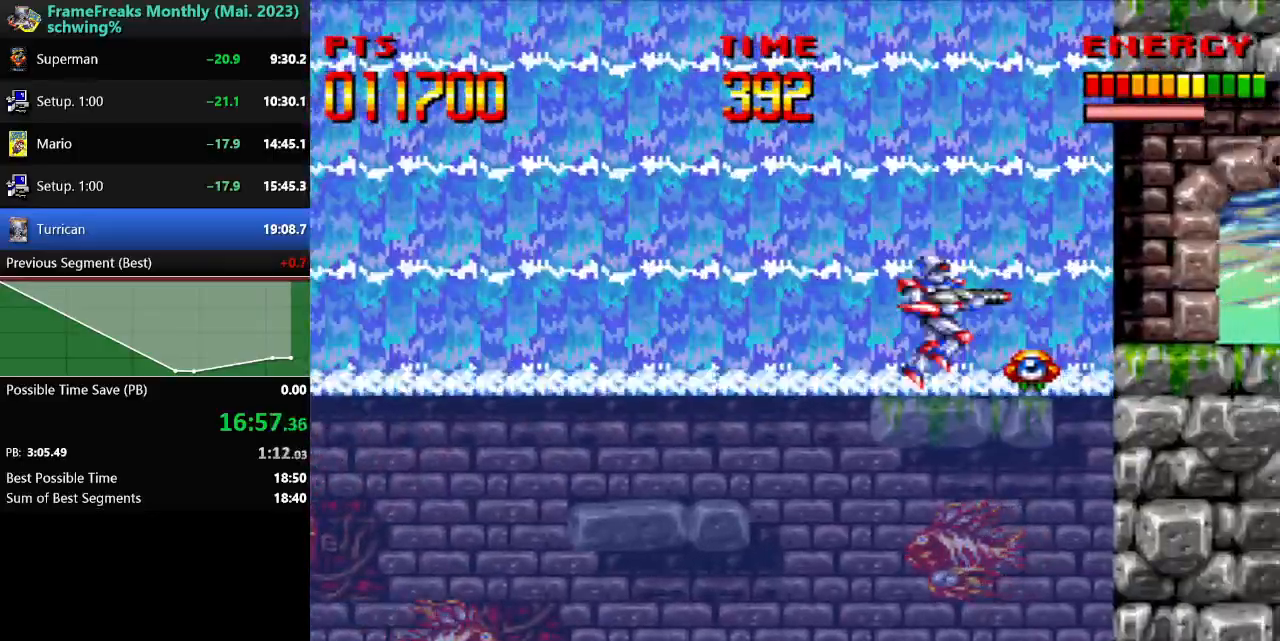
Gameplay with a controller (Nintendo layout); each line is a JSON object with the inputs held at the frame after it. "events" lists button and stick changes between this image and that frame as [ms after this image, input, new state], when the widget could be followed in between. Not read: L3 R3.
{"buttons": ["DPAD_RIGHT"], "events": [[150, "B", "up"]]}
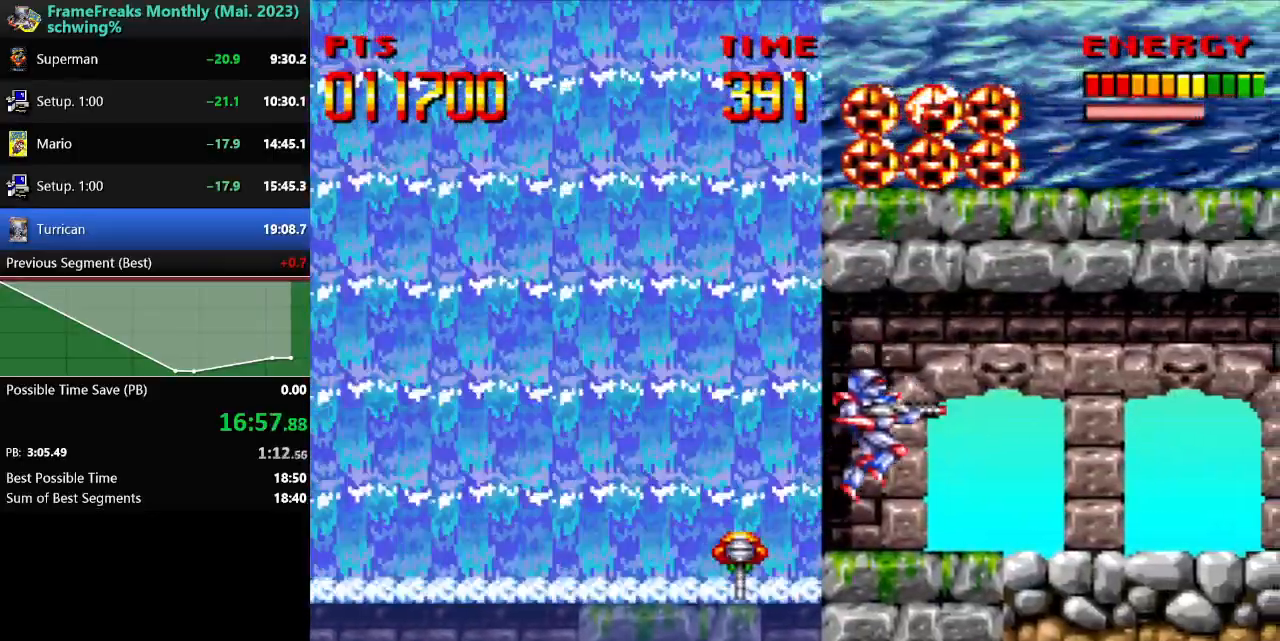
{"buttons": ["DPAD_RIGHT"], "events": [[250, "DPAD_DOWN", "down"], [317, "B", "down"], [417, "B", "up"], [433, "DPAD_DOWN", "up"]]}
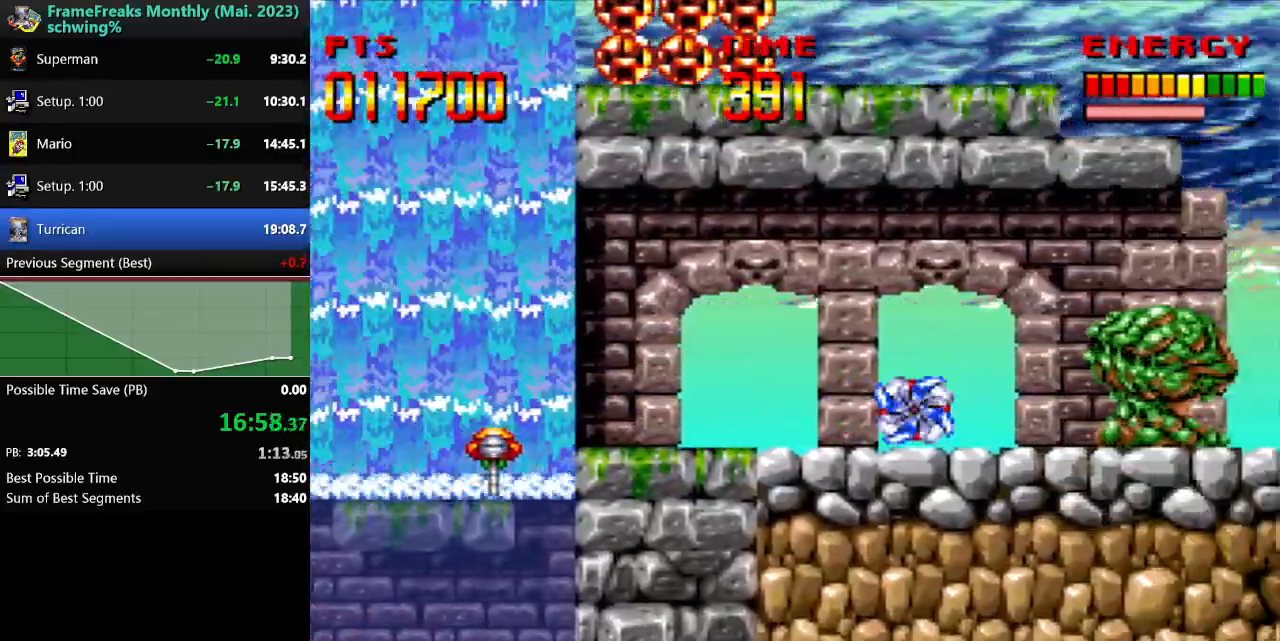
{"buttons": ["DPAD_RIGHT"], "events": [[100, "B", "down"], [200, "B", "up"]]}
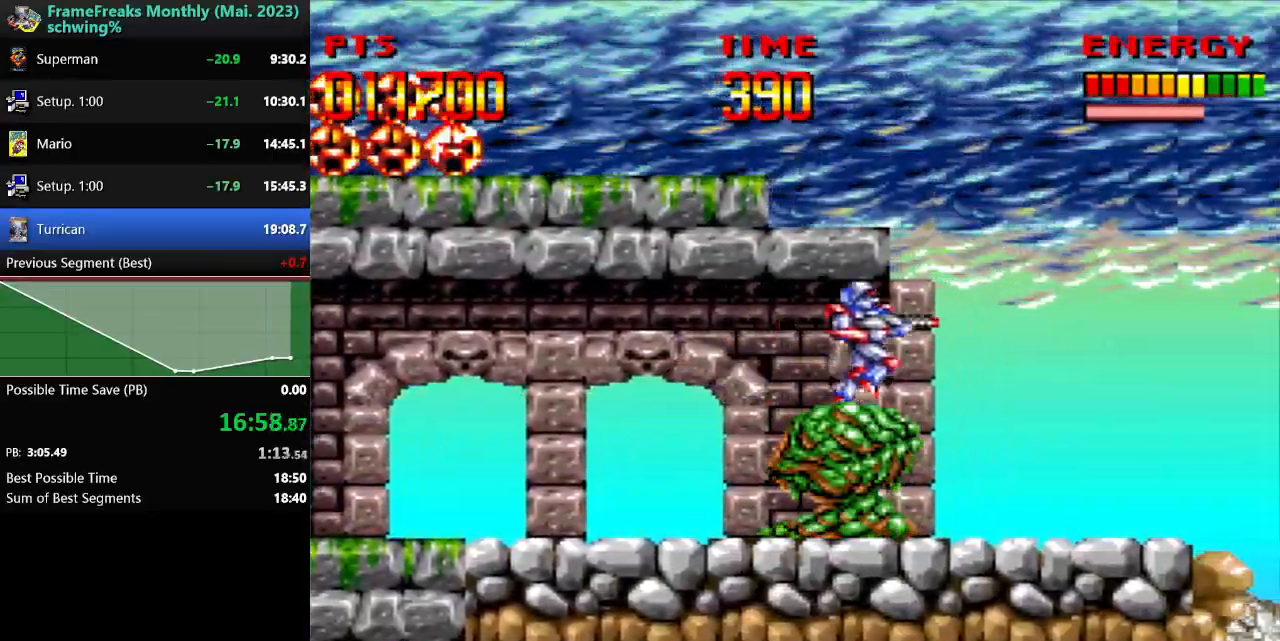
{"buttons": ["DPAD_RIGHT"], "events": []}
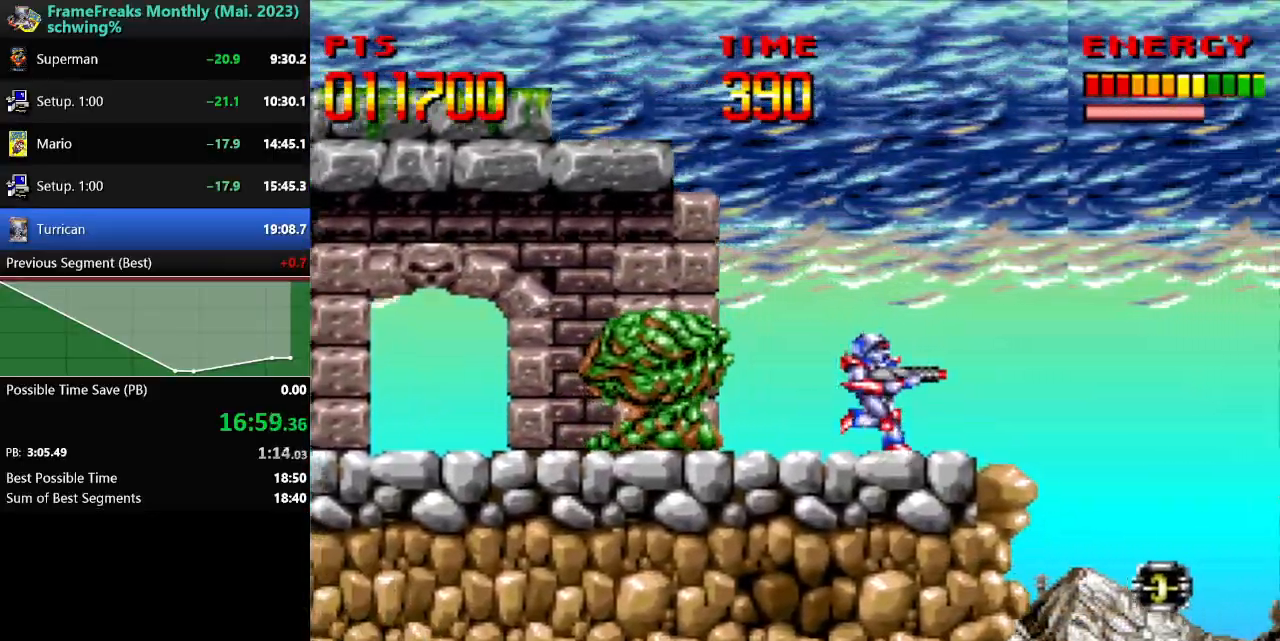
{"buttons": ["DPAD_RIGHT"], "events": []}
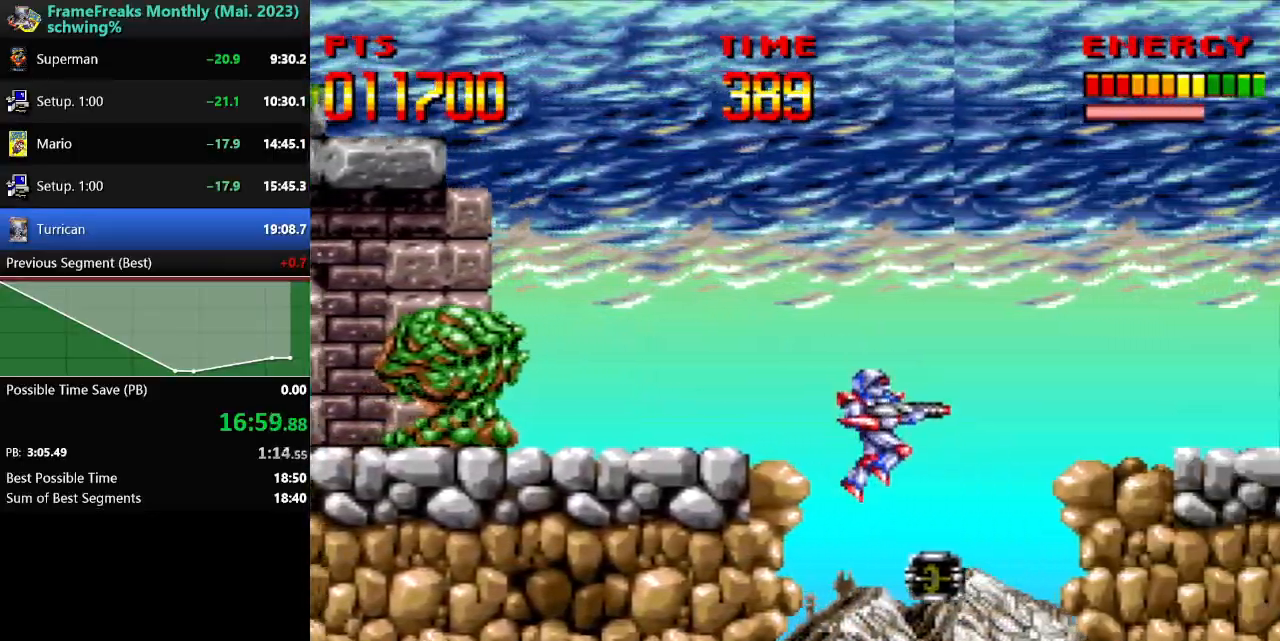
{"buttons": [], "events": [[367, "DPAD_RIGHT", "up"]]}
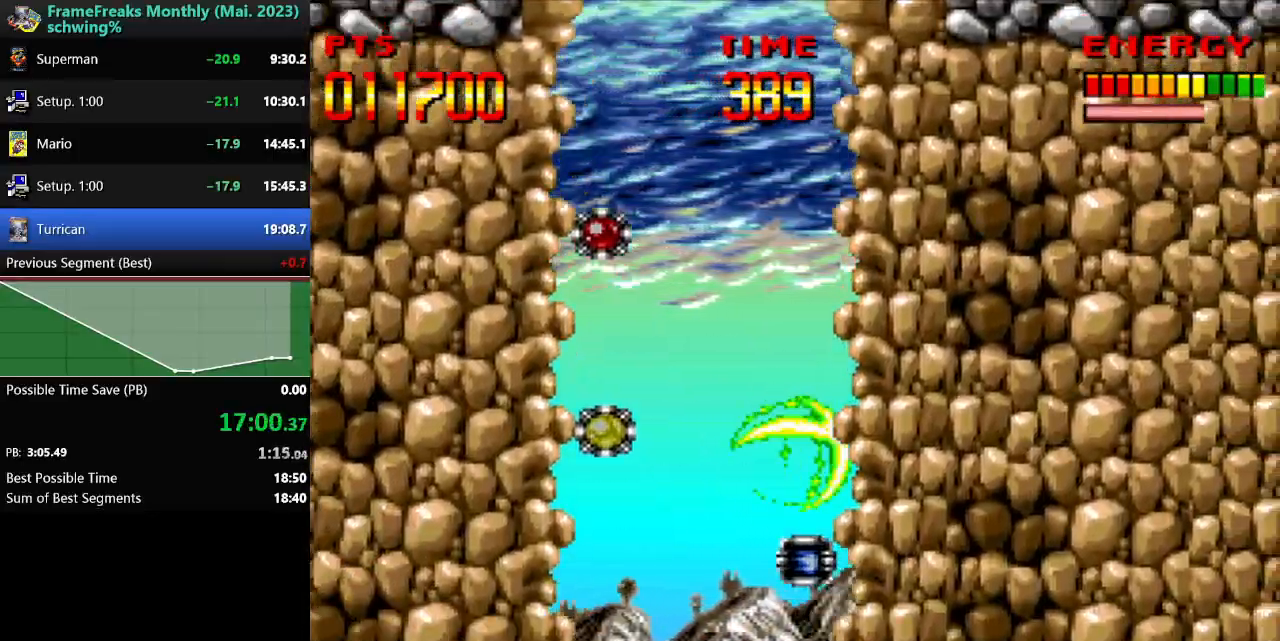
{"buttons": [], "events": []}
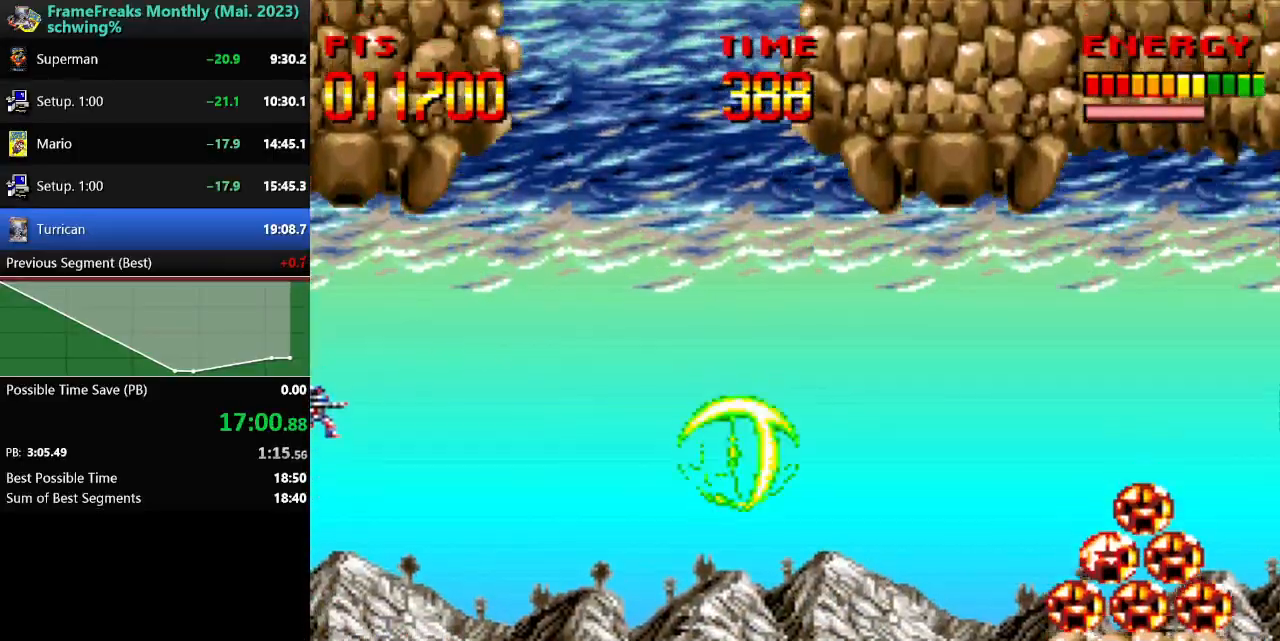
{"buttons": [], "events": []}
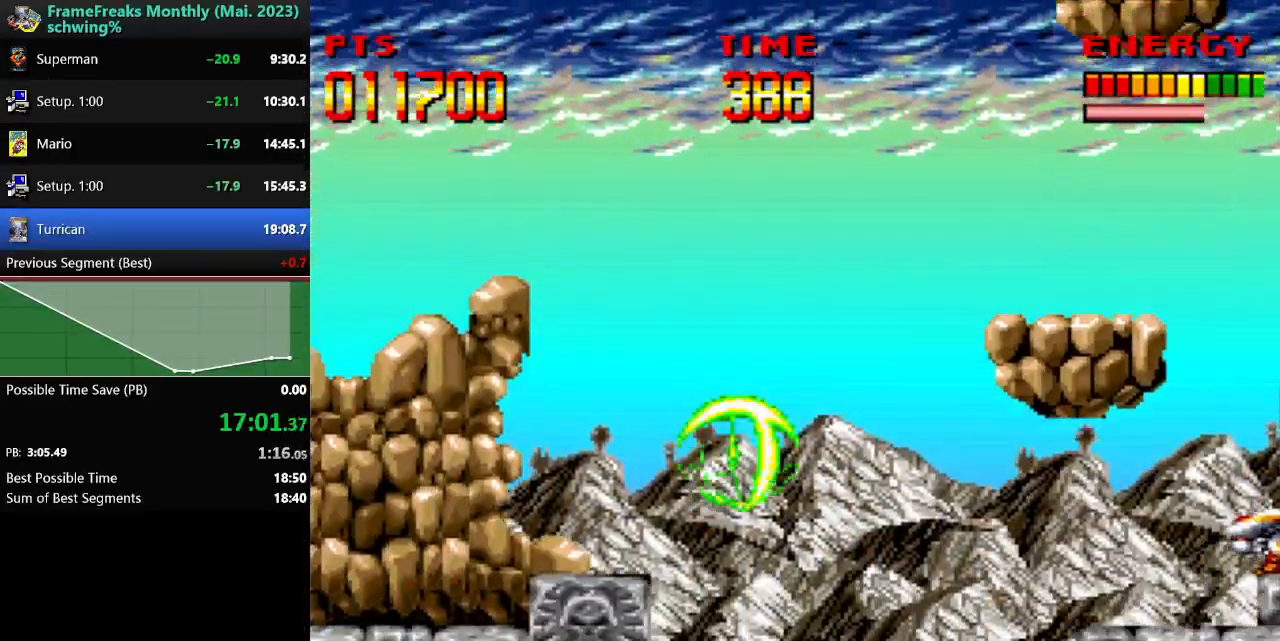
{"buttons": ["DPAD_DOWN", "DPAD_LEFT"], "events": [[217, "DPAD_DOWN", "down"], [217, "DPAD_LEFT", "down"], [317, "B", "down"], [467, "B", "up"]]}
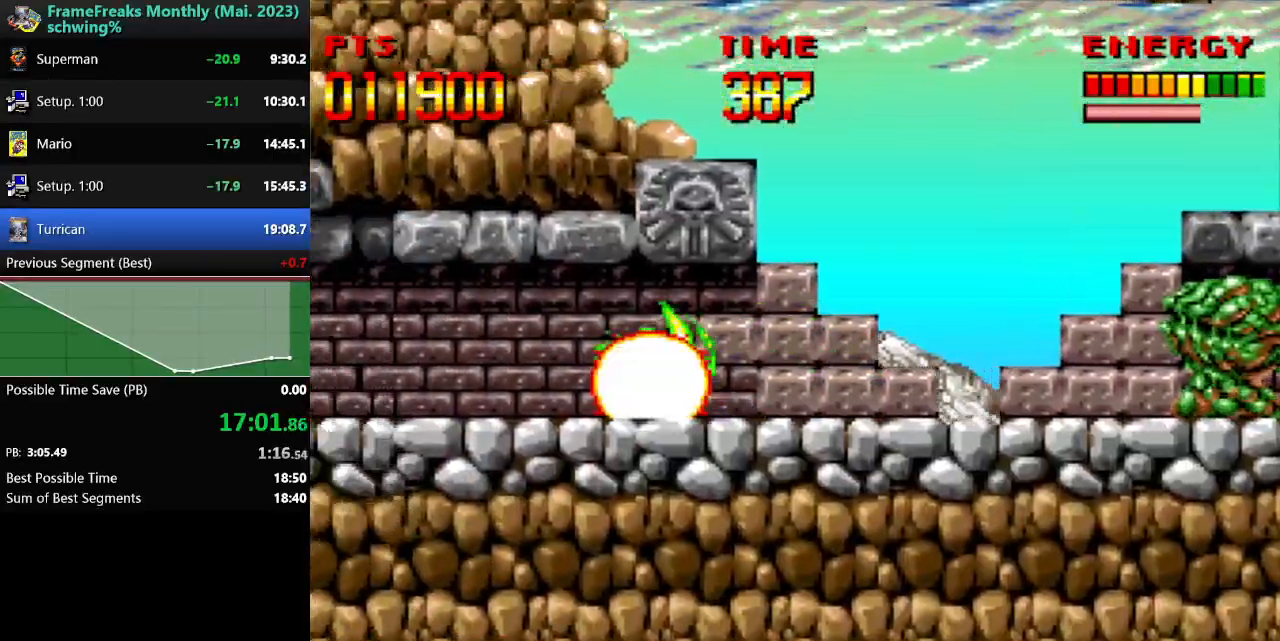
{"buttons": ["DPAD_LEFT"], "events": [[133, "DPAD_DOWN", "up"]]}
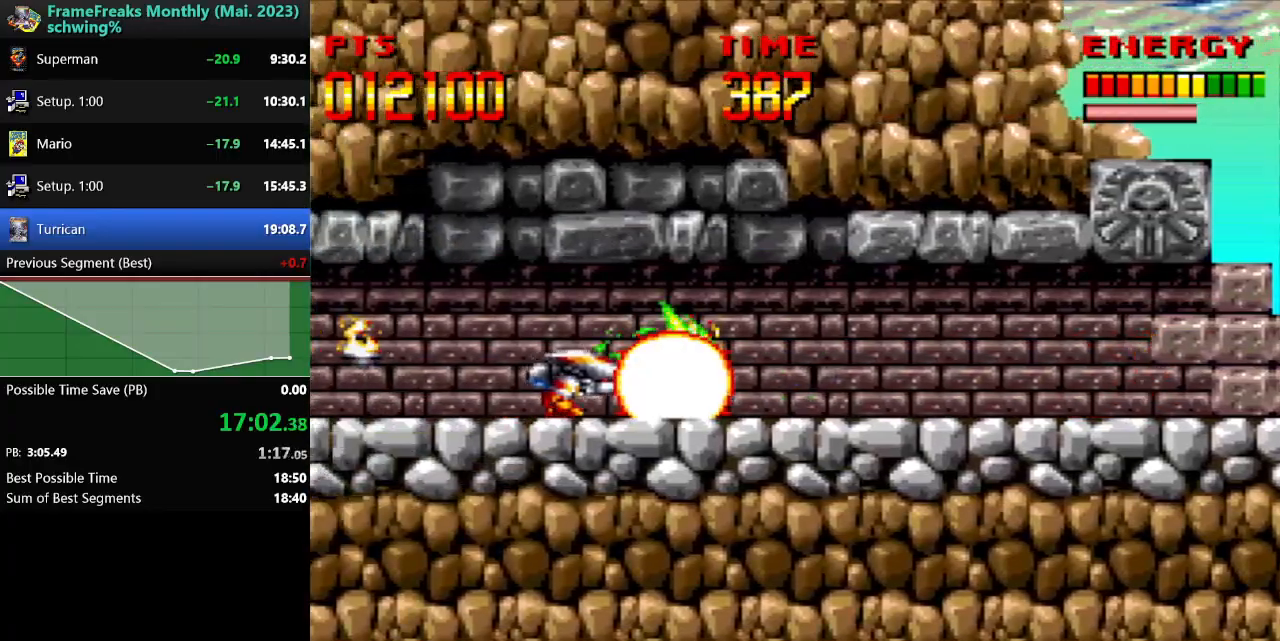
{"buttons": ["DPAD_LEFT"], "events": []}
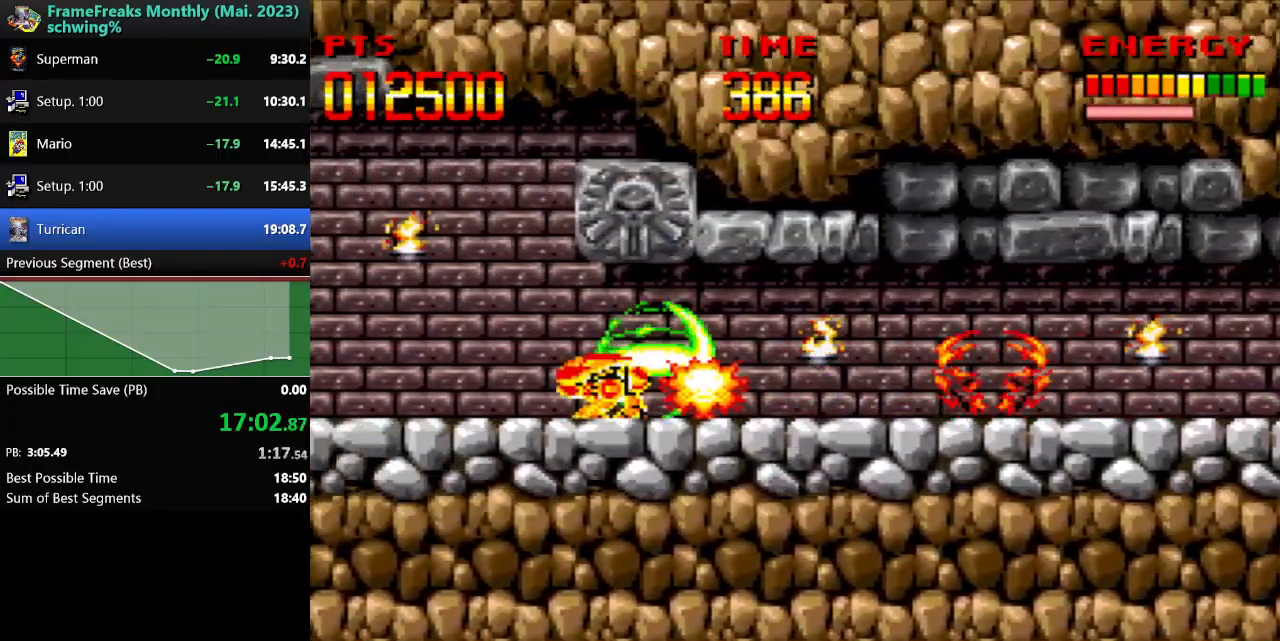
{"buttons": ["DPAD_LEFT"], "events": []}
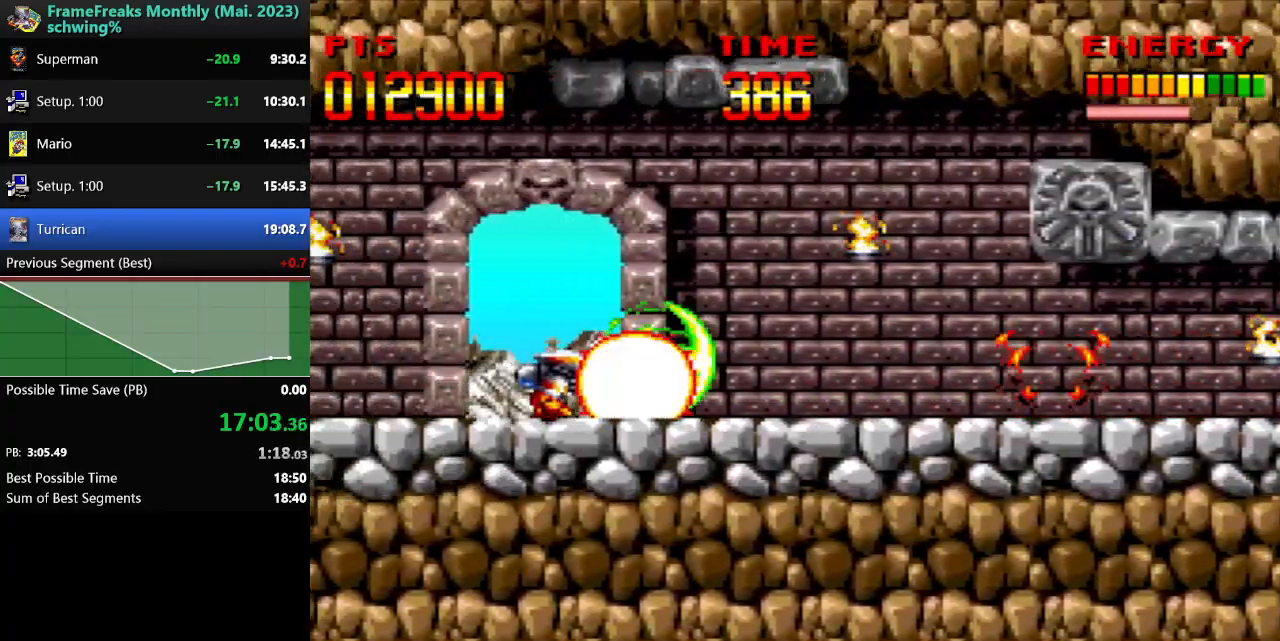
{"buttons": ["DPAD_LEFT"], "events": []}
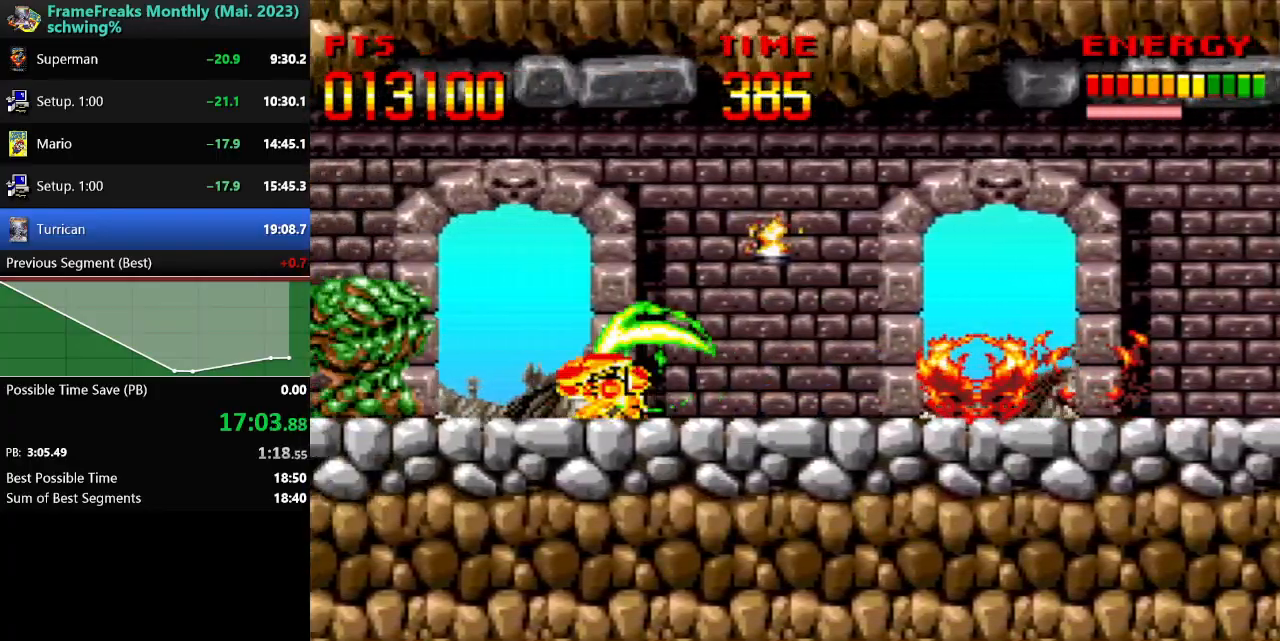
{"buttons": ["DPAD_LEFT"], "events": []}
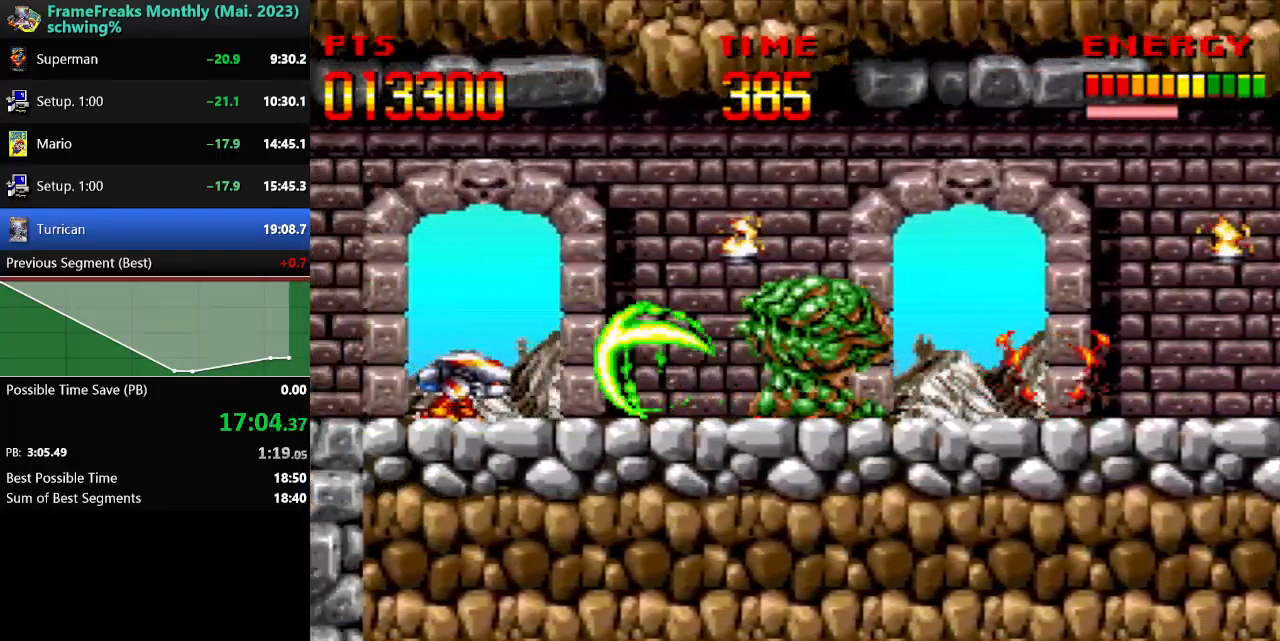
{"buttons": ["DPAD_LEFT"], "events": []}
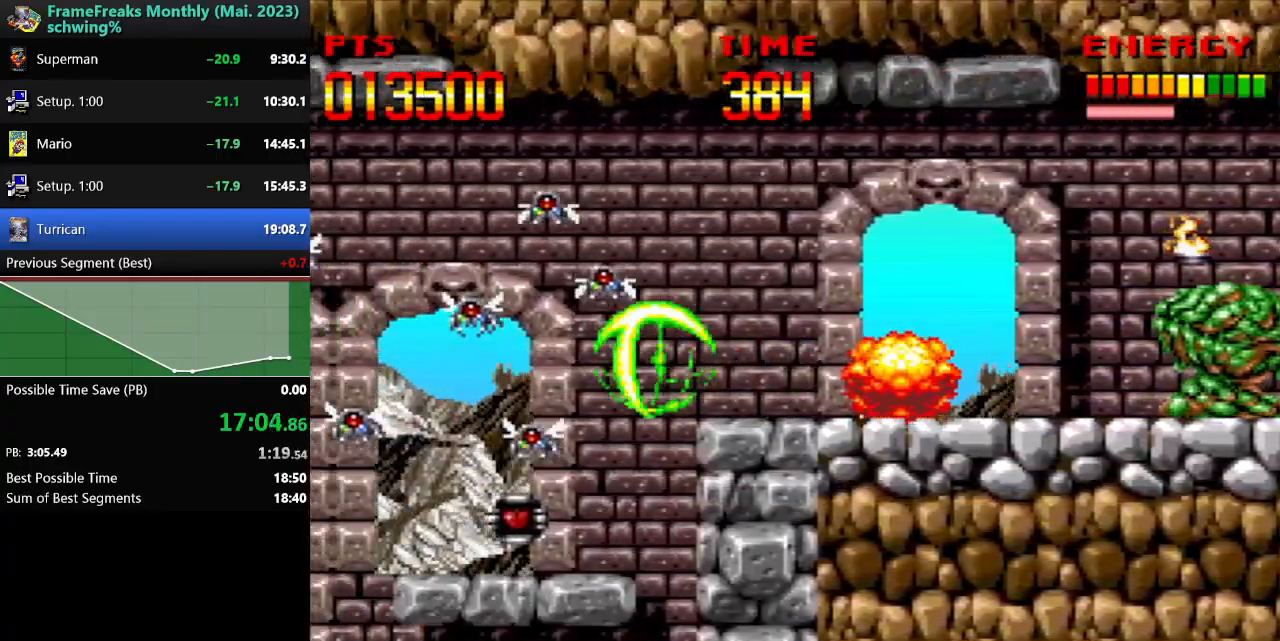
{"buttons": ["DPAD_LEFT"], "events": []}
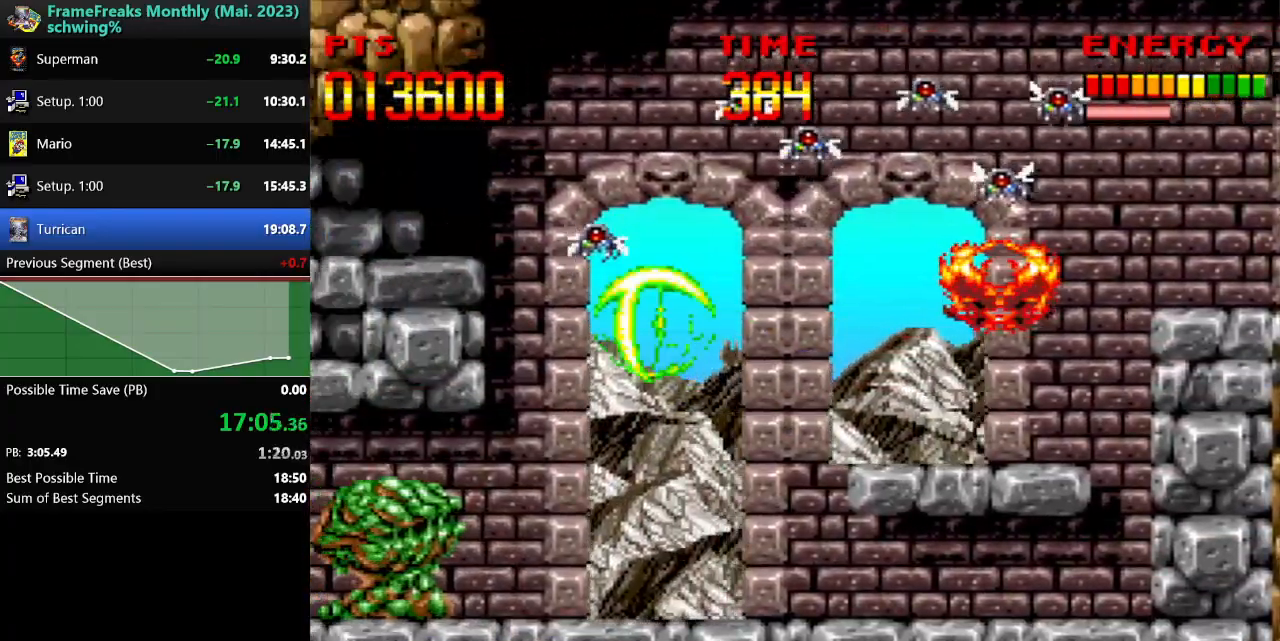
{"buttons": ["DPAD_LEFT"], "events": []}
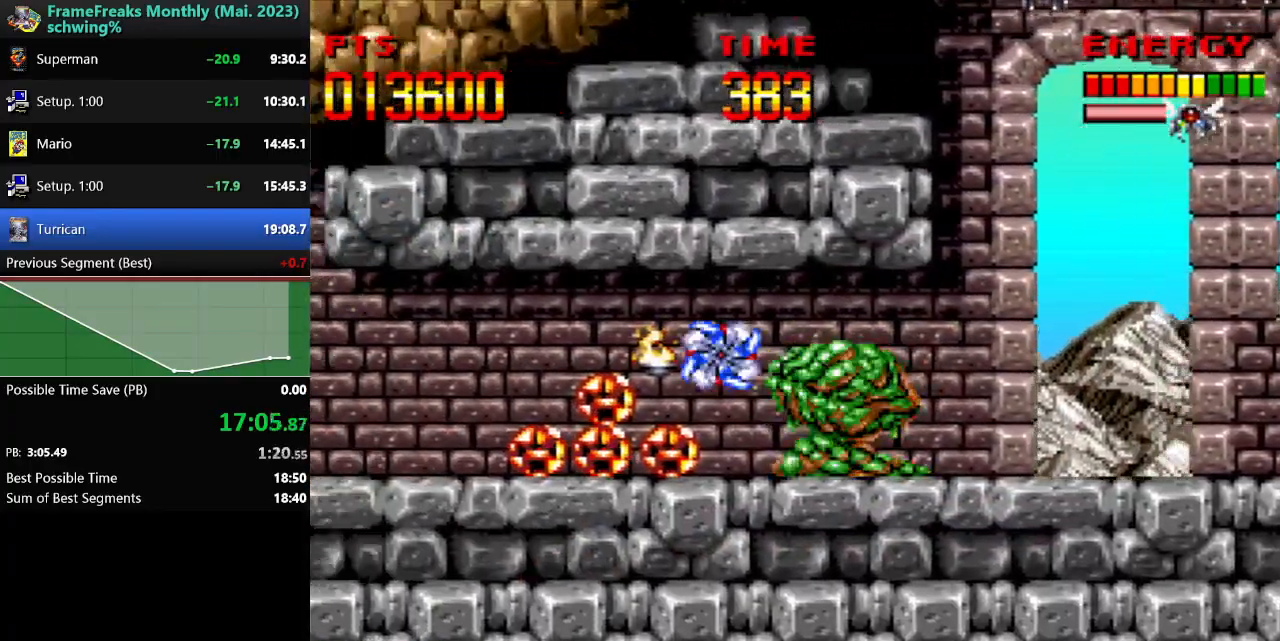
{"buttons": ["DPAD_LEFT"], "events": []}
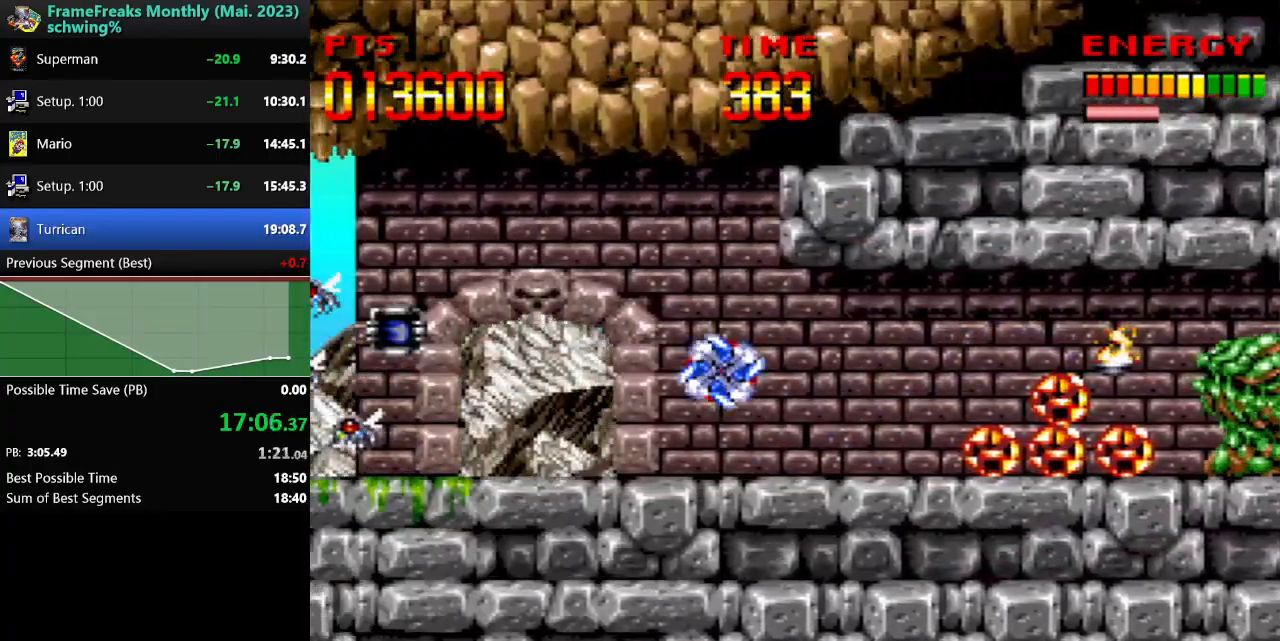
{"buttons": ["DPAD_UP", "DPAD_LEFT"], "events": [[17, "B", "down"], [167, "B", "up"], [217, "B", "down"], [317, "B", "up"], [400, "B", "down"], [417, "DPAD_UP", "down"], [500, "B", "up"]]}
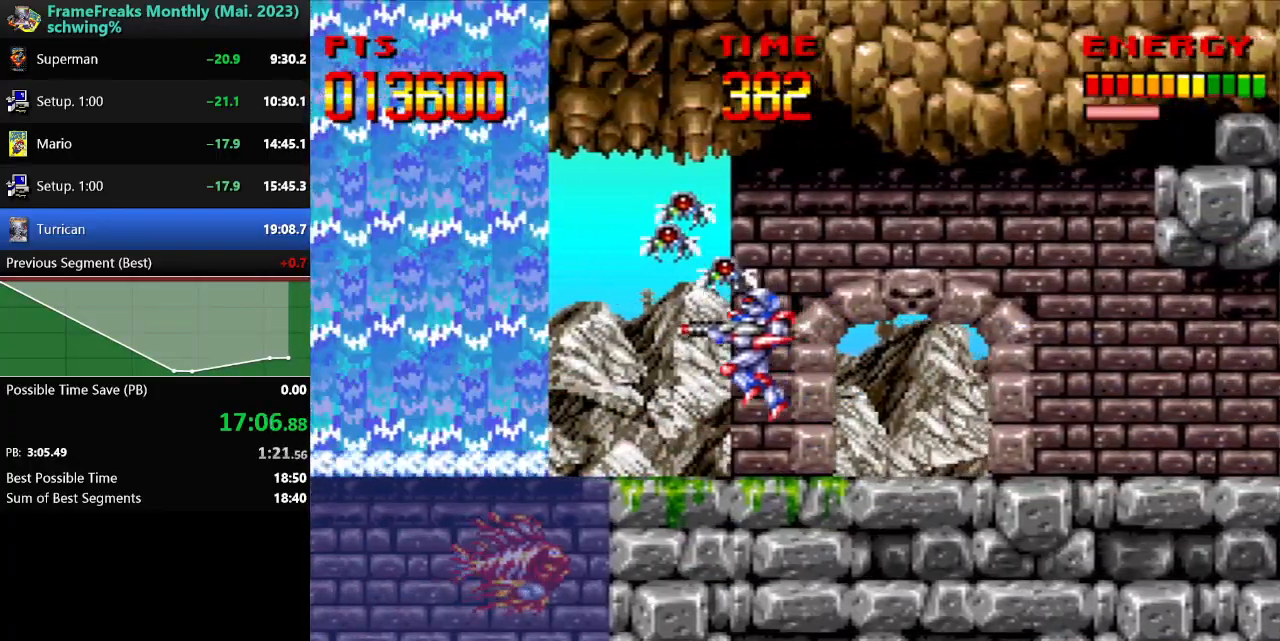
{"buttons": ["Y", "DPAD_LEFT"], "events": [[33, "B", "down"], [33, "DPAD_LEFT", "up"], [33, "DPAD_RIGHT", "down"], [150, "DPAD_RIGHT", "up"], [167, "B", "up"], [167, "DPAD_LEFT", "down"], [183, "DPAD_UP", "up"], [267, "Y", "down"]]}
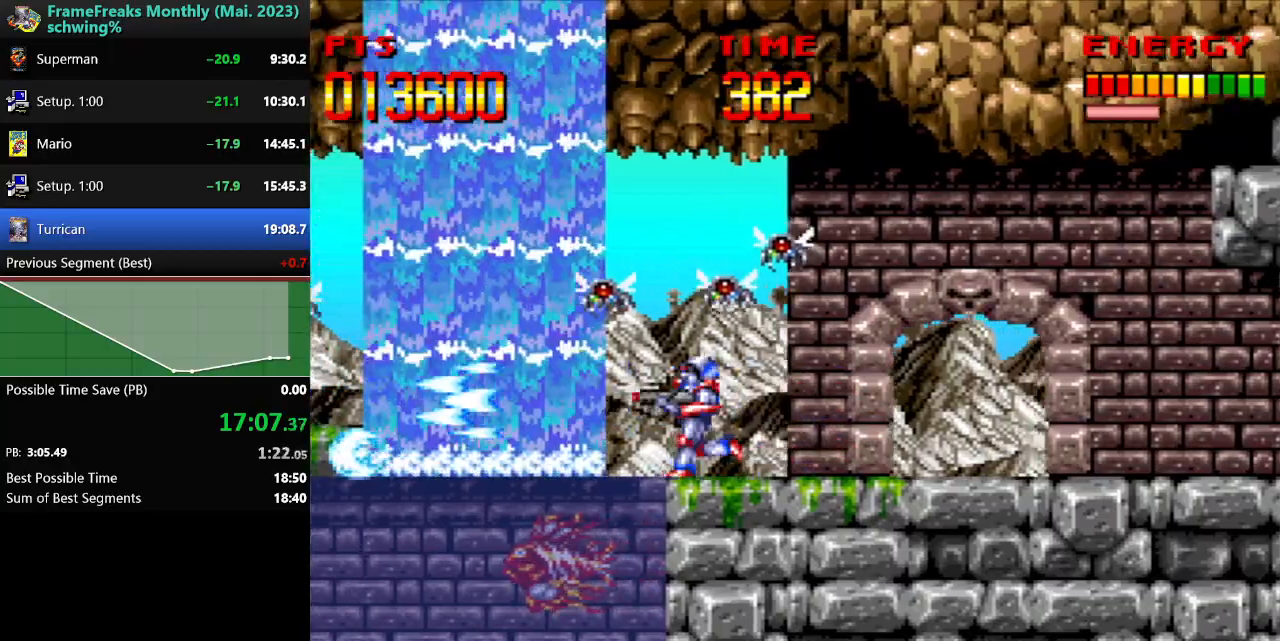
{"buttons": ["B", "Y", "DPAD_LEFT"], "events": [[67, "B", "down"]]}
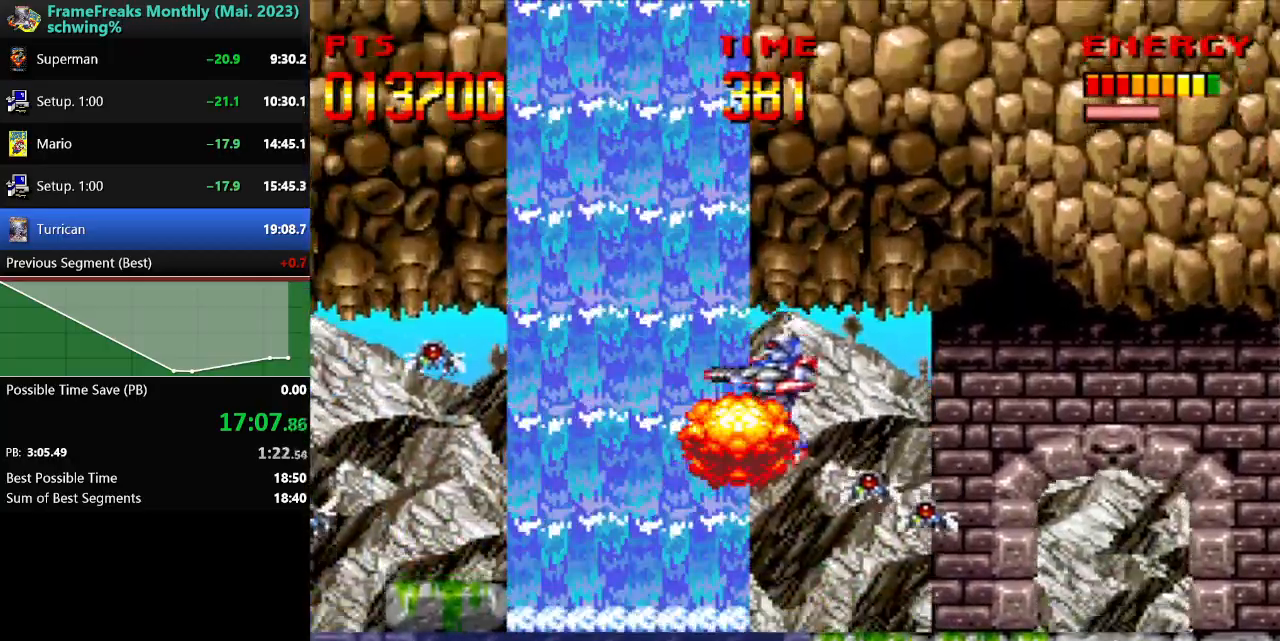
{"buttons": ["Y", "DPAD_LEFT"], "events": [[133, "DPAD_UP", "down"], [183, "B", "up"], [200, "DPAD_UP", "up"], [233, "DPAD_LEFT", "up"], [300, "DPAD_LEFT", "down"]]}
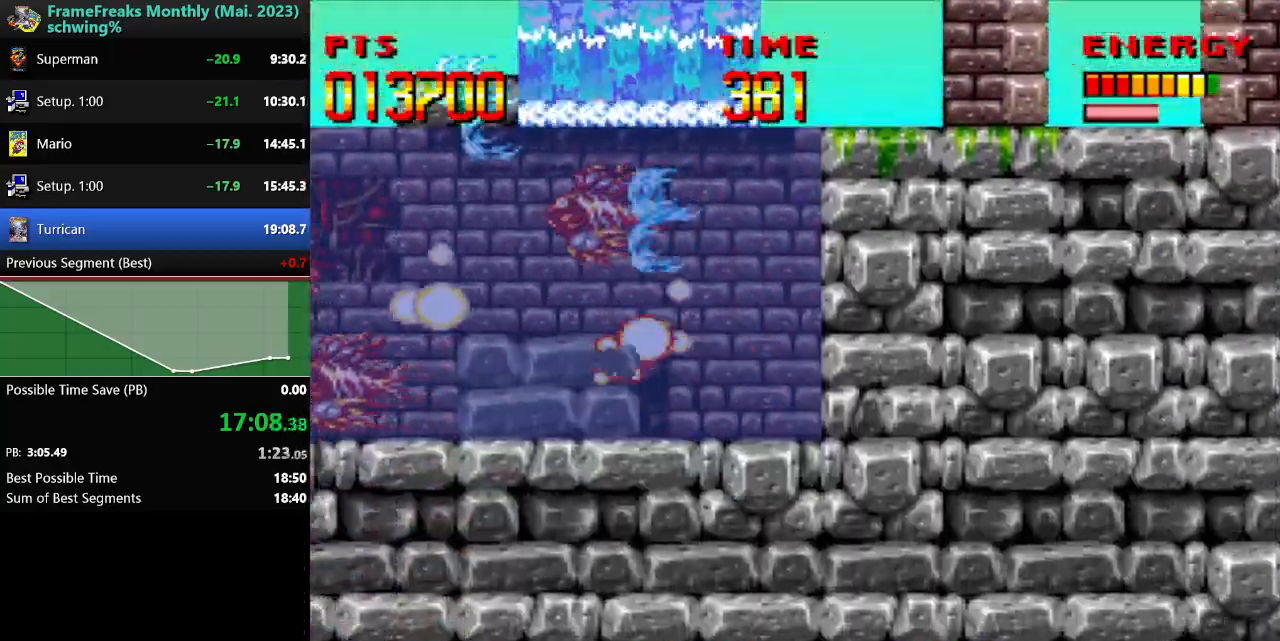
{"buttons": ["B", "Y", "DPAD_LEFT"], "events": [[50, "DPAD_LEFT", "up"], [100, "B", "down"], [233, "DPAD_LEFT", "down"], [250, "DPAD_UP", "down"], [467, "DPAD_UP", "up"]]}
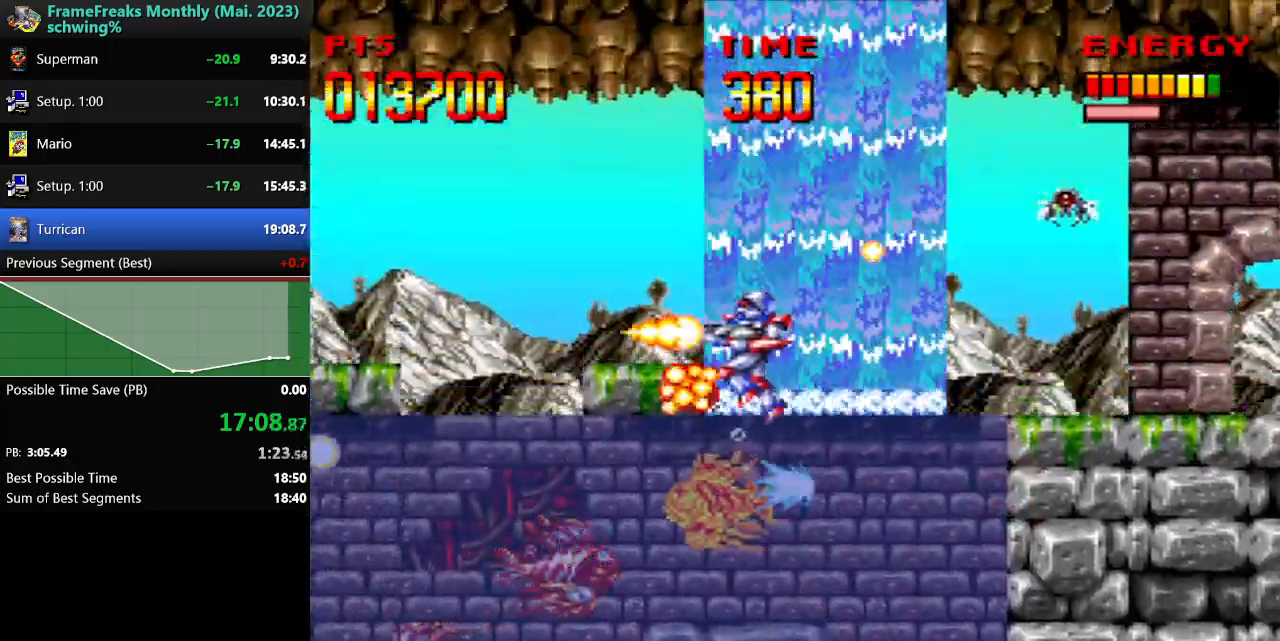
{"buttons": ["Y", "DPAD_RIGHT"], "events": [[150, "DPAD_UP", "down"], [283, "DPAD_UP", "up"], [300, "B", "up"], [317, "DPAD_LEFT", "up"], [450, "DPAD_RIGHT", "down"]]}
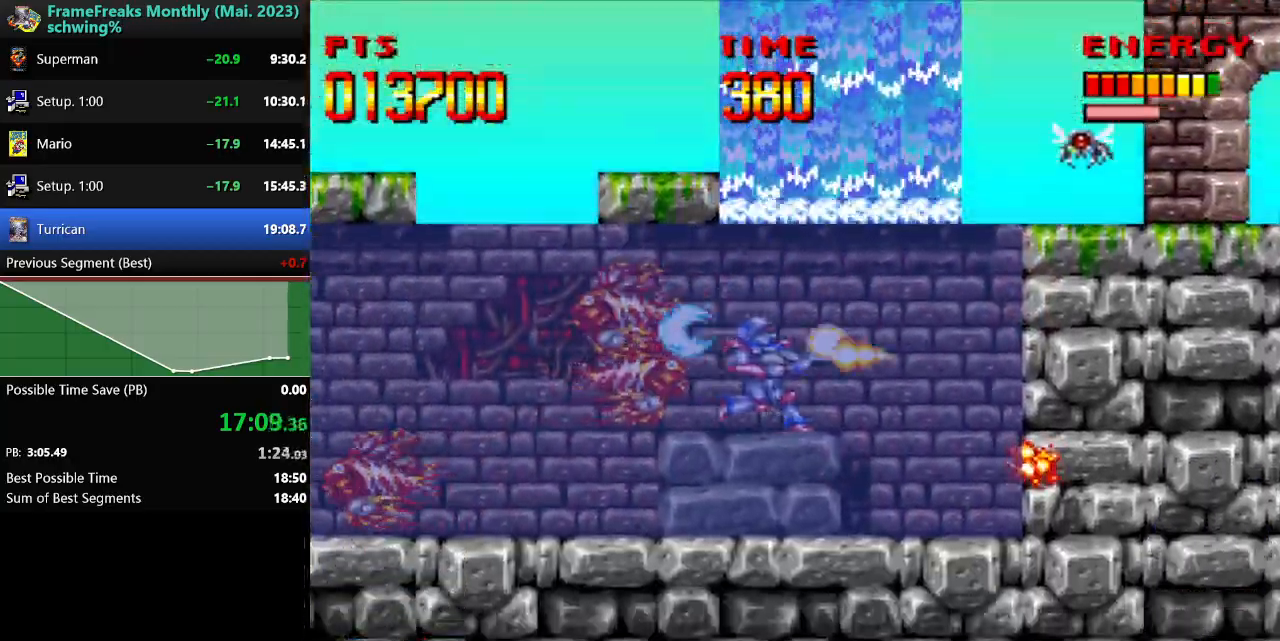
{"buttons": ["Y", "DPAD_LEFT"], "events": [[50, "B", "down"], [67, "DPAD_DOWN", "down"], [83, "DPAD_DOWN", "up"], [83, "DPAD_RIGHT", "up"], [133, "DPAD_LEFT", "down"], [450, "B", "up"]]}
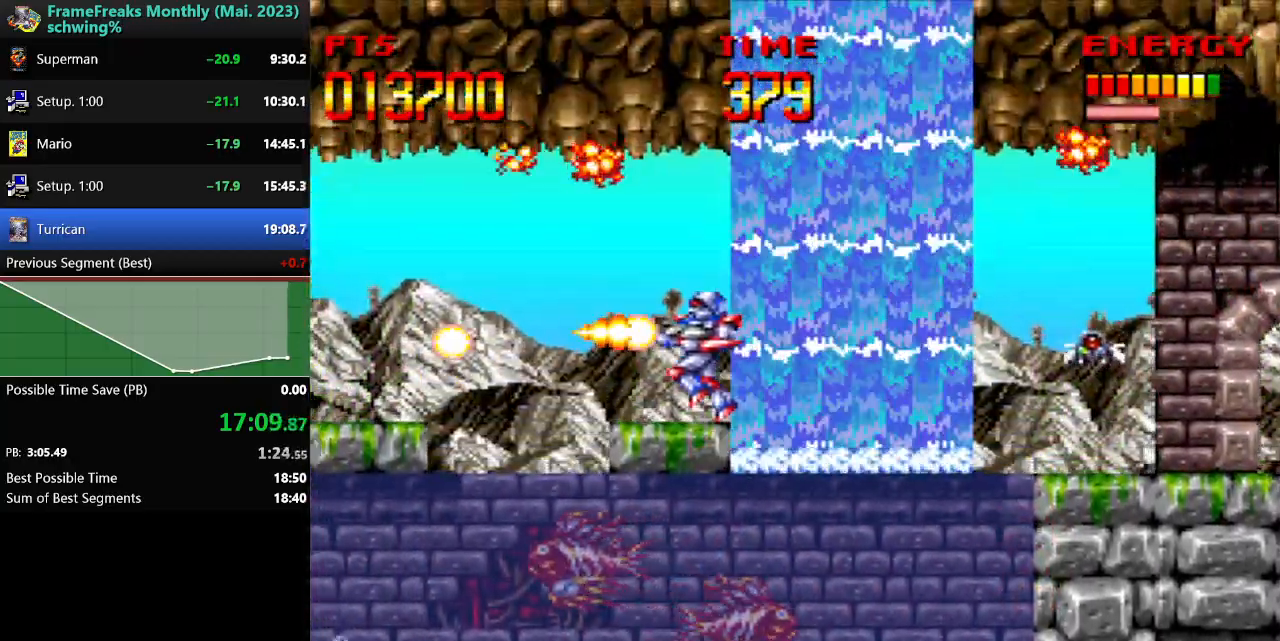
{"buttons": ["Y", "DPAD_LEFT"], "events": [[233, "B", "down"], [350, "B", "up"]]}
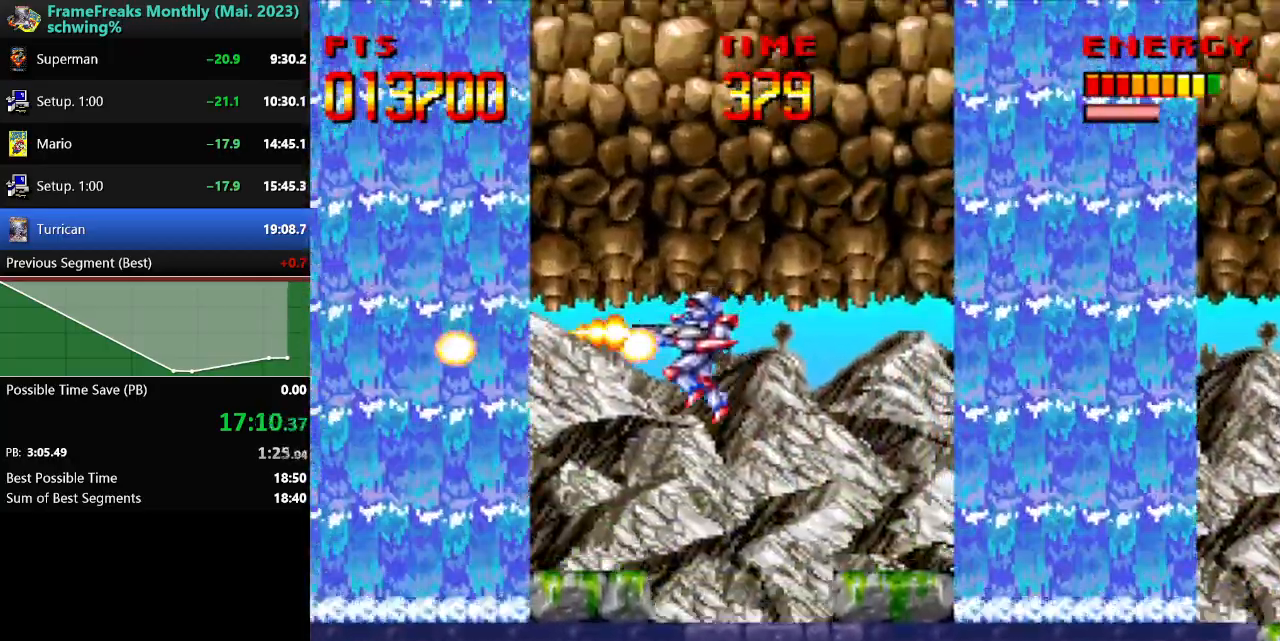
{"buttons": ["B", "Y", "DPAD_LEFT"], "events": [[400, "B", "down"]]}
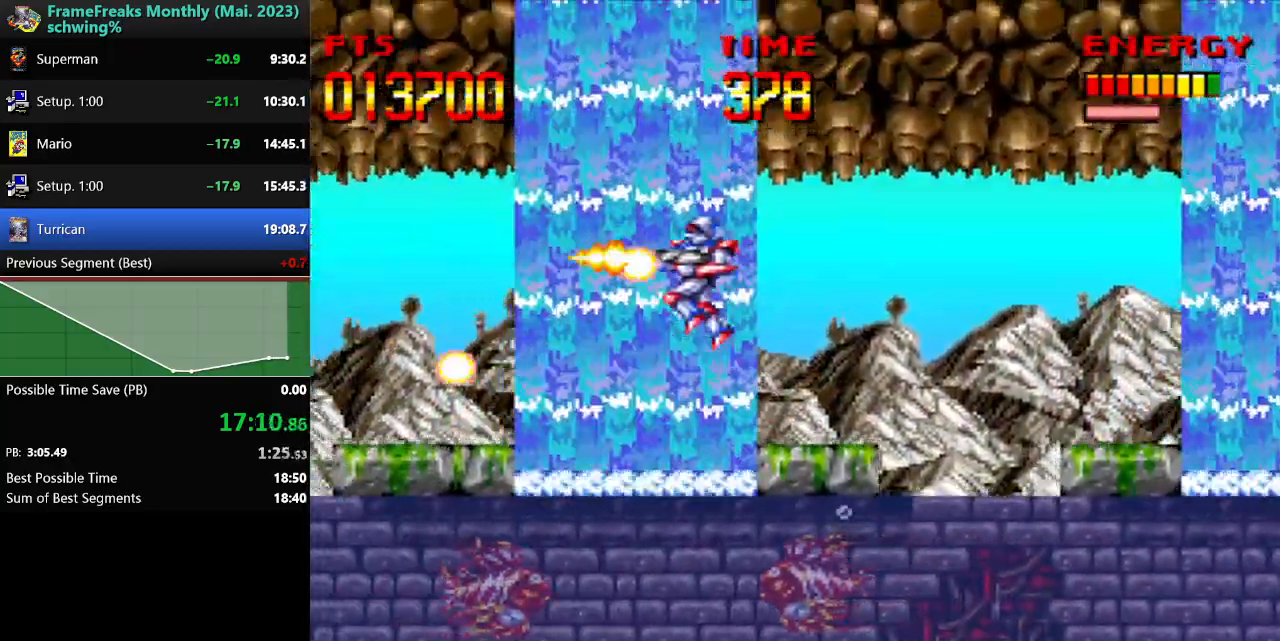
{"buttons": ["Y", "DPAD_LEFT"], "events": [[100, "B", "up"]]}
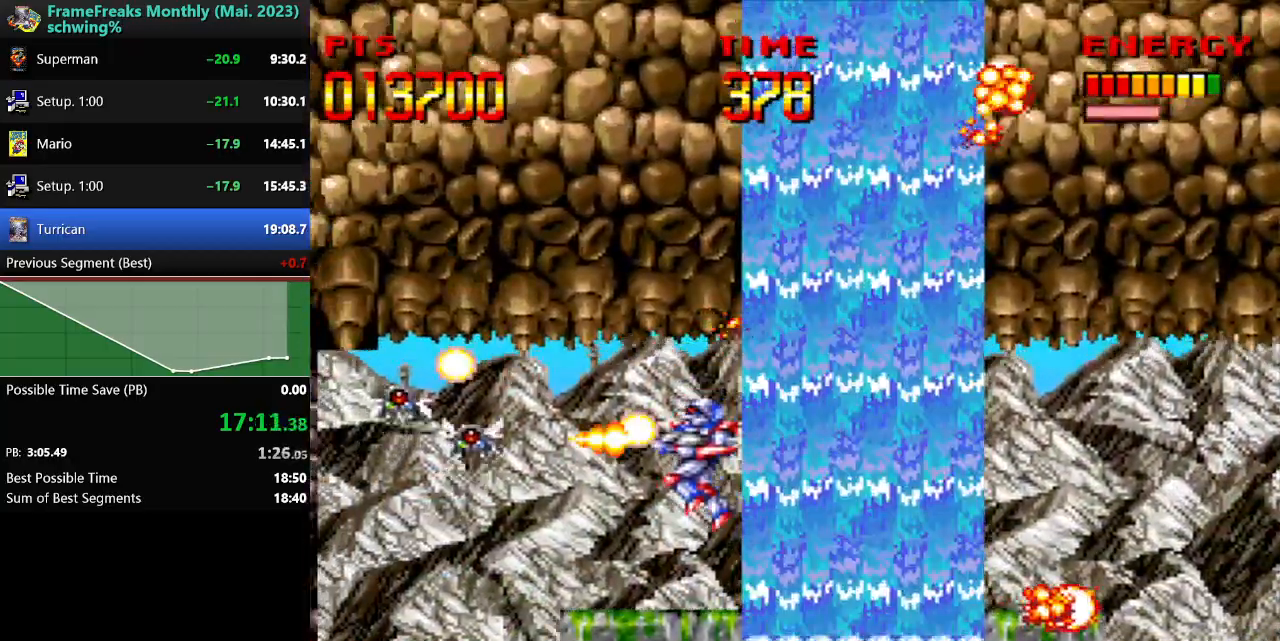
{"buttons": ["Y", "DPAD_UP", "DPAD_LEFT"], "events": [[267, "B", "down"], [317, "DPAD_UP", "down"], [400, "DPAD_UP", "up"], [433, "B", "up"], [450, "DPAD_UP", "down"]]}